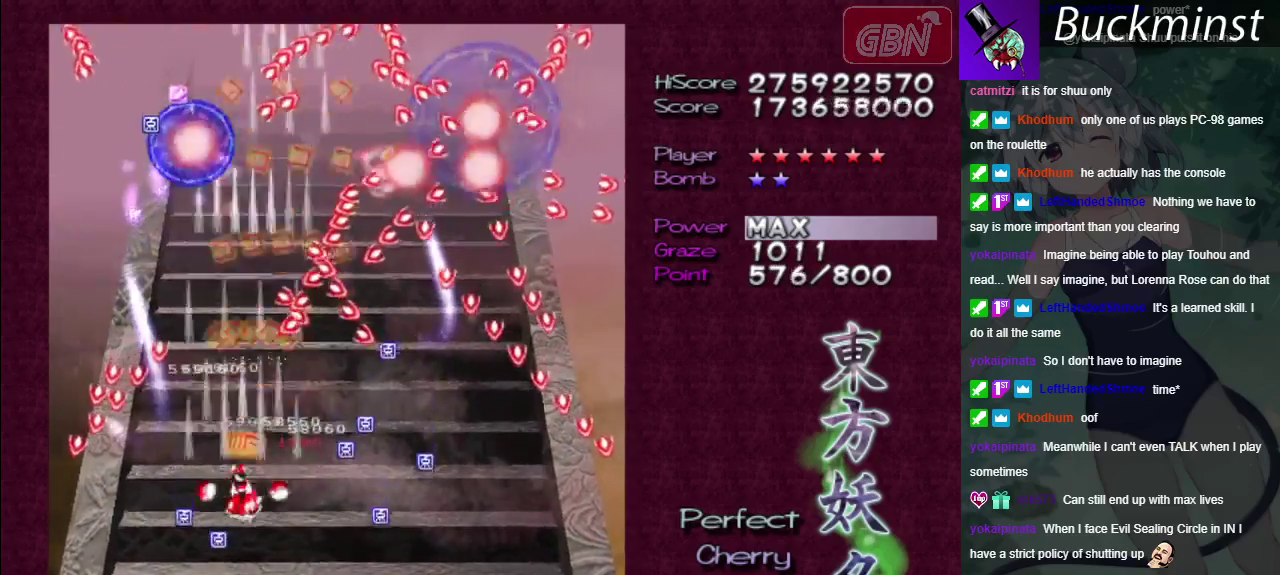
Gameplay with a controller (Xbox layout); each line is a JSON object with the inputs held at the frame after it (dt_ms = milliseconds from this image to that frame). "events" lists button and stick changes between this image and that frame as [ms after this image, input, new state], when the widget could be followed in between. Not read: L3 R3.
{"dt_ms": 700, "buttons": ["A"], "left_stick": "down-right", "right_stick": "center", "events": [[83, "left_stick", "down-right"]]}
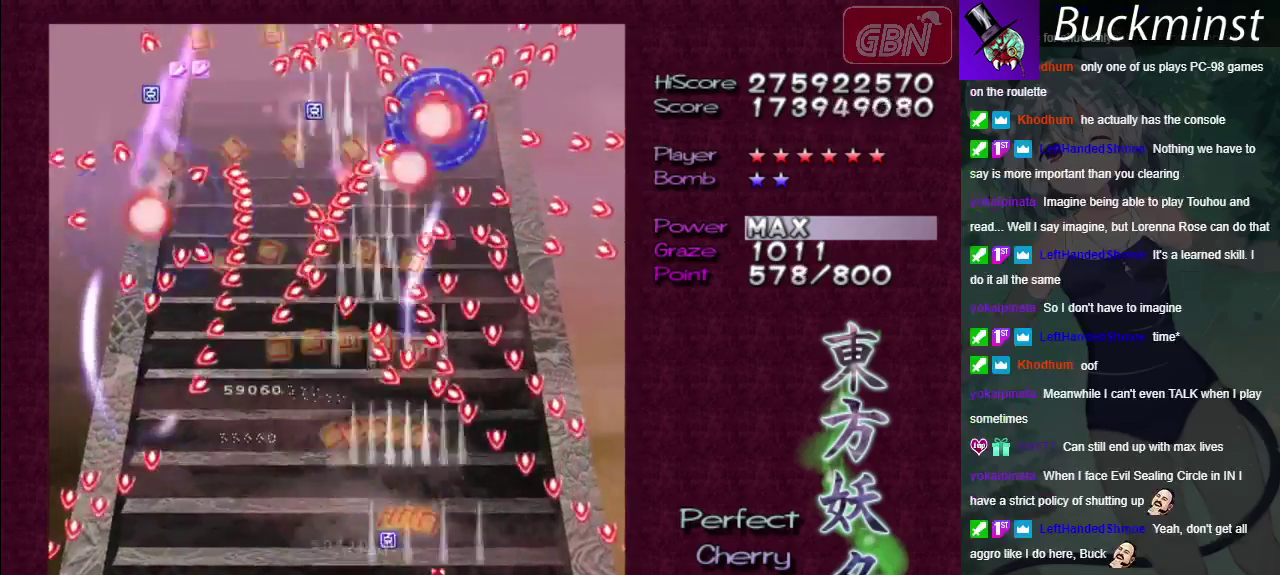
{"dt_ms": 500, "buttons": ["A"], "left_stick": "down-left", "right_stick": "center", "events": [[100, "left_stick", "down-left"]]}
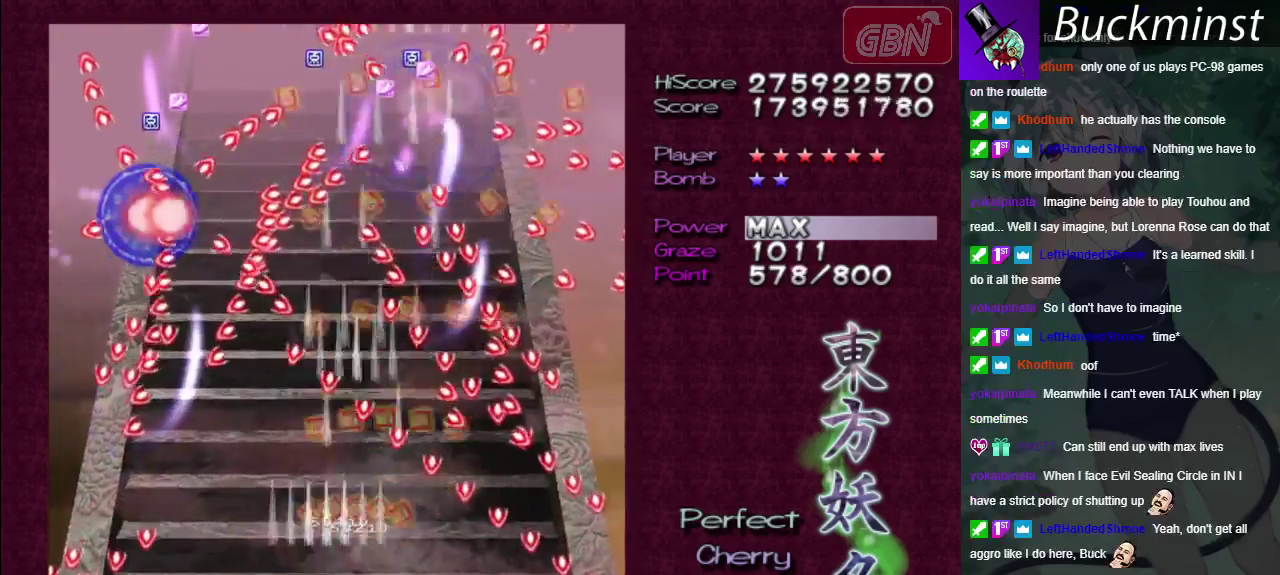
{"dt_ms": 500, "buttons": ["A"], "left_stick": "center", "right_stick": "center", "events": [[17, "left_stick", "down"], [117, "left_stick", "center"]]}
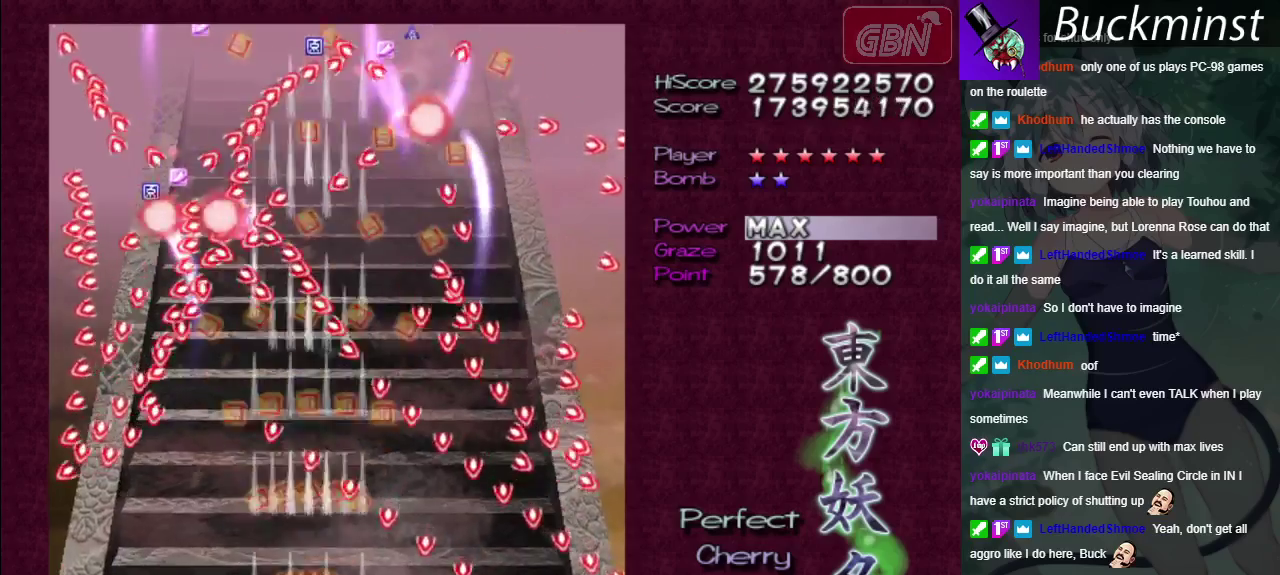
{"dt_ms": 600, "buttons": ["A"], "left_stick": "left", "right_stick": "center", "events": [[550, "left_stick", "left"]]}
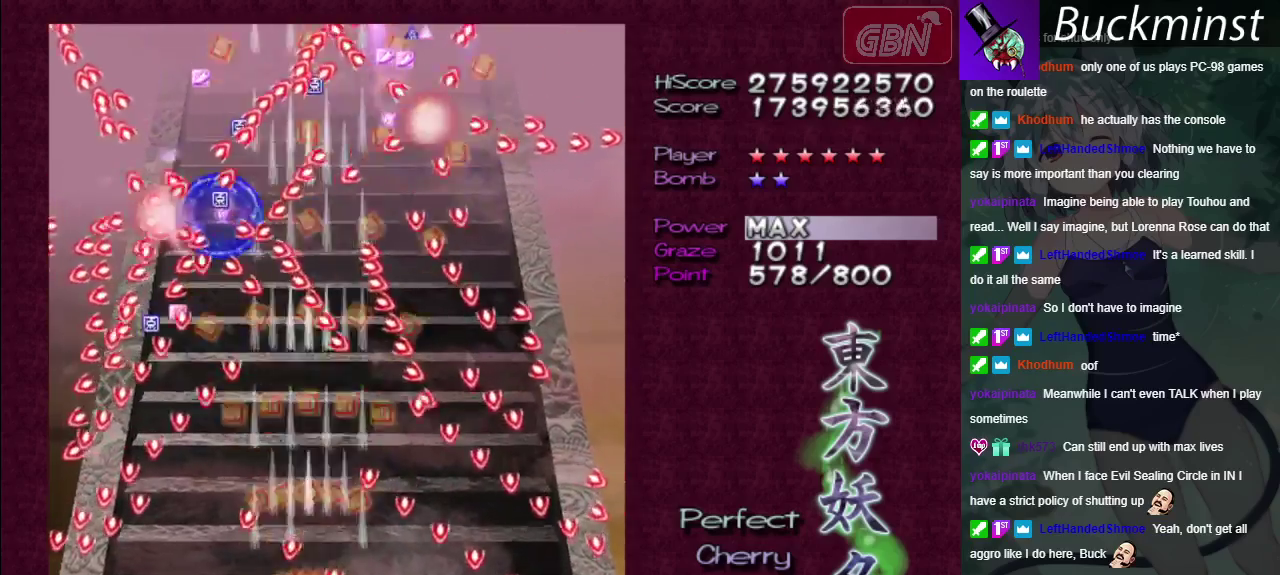
{"dt_ms": 100, "buttons": ["A", "X"], "left_stick": "center", "right_stick": "center", "events": [[50, "X", "down"], [100, "left_stick", "center"]]}
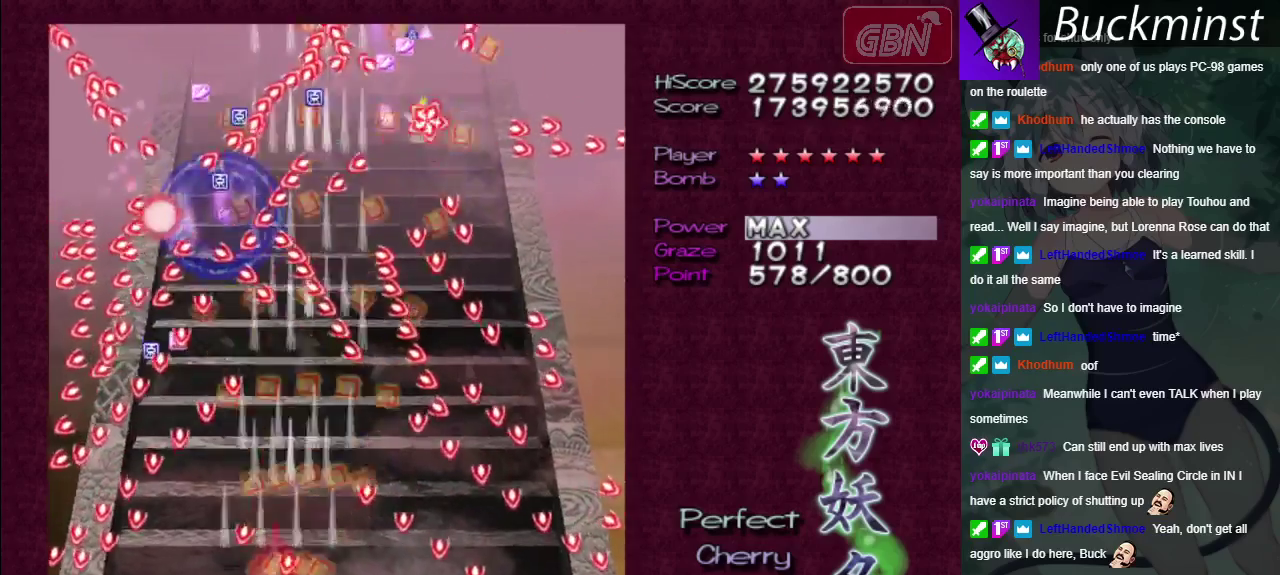
{"dt_ms": 300, "buttons": ["A", "X"], "left_stick": "center", "right_stick": "center", "events": []}
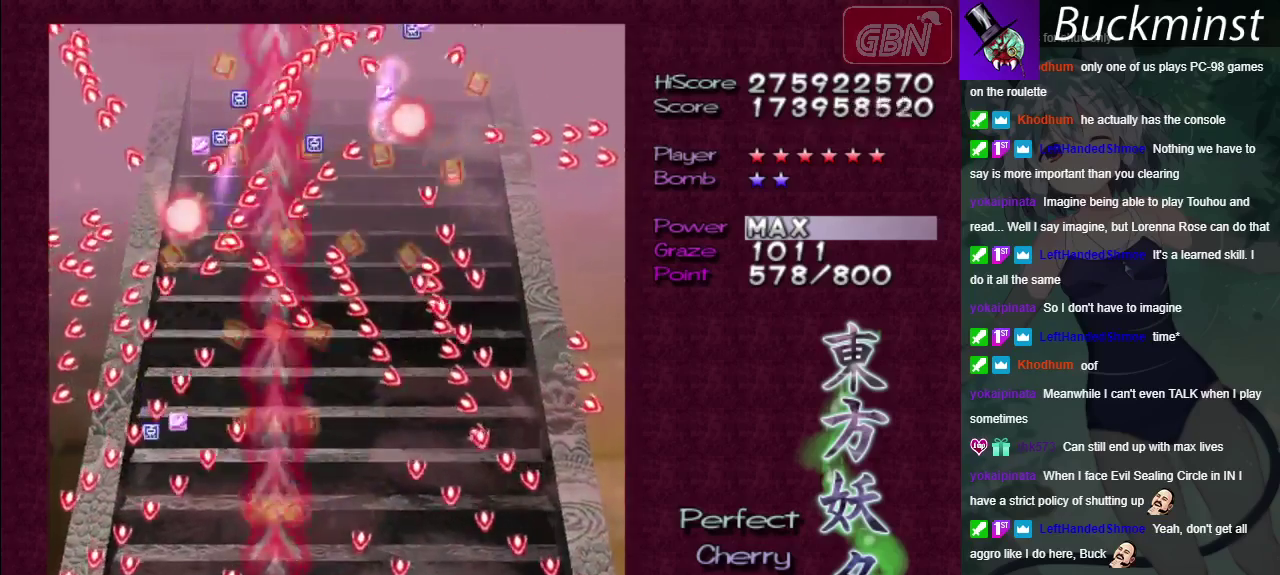
{"dt_ms": 400, "buttons": ["A", "X"], "left_stick": "right", "right_stick": "center", "events": [[183, "left_stick", "up-right"], [400, "left_stick", "right"]]}
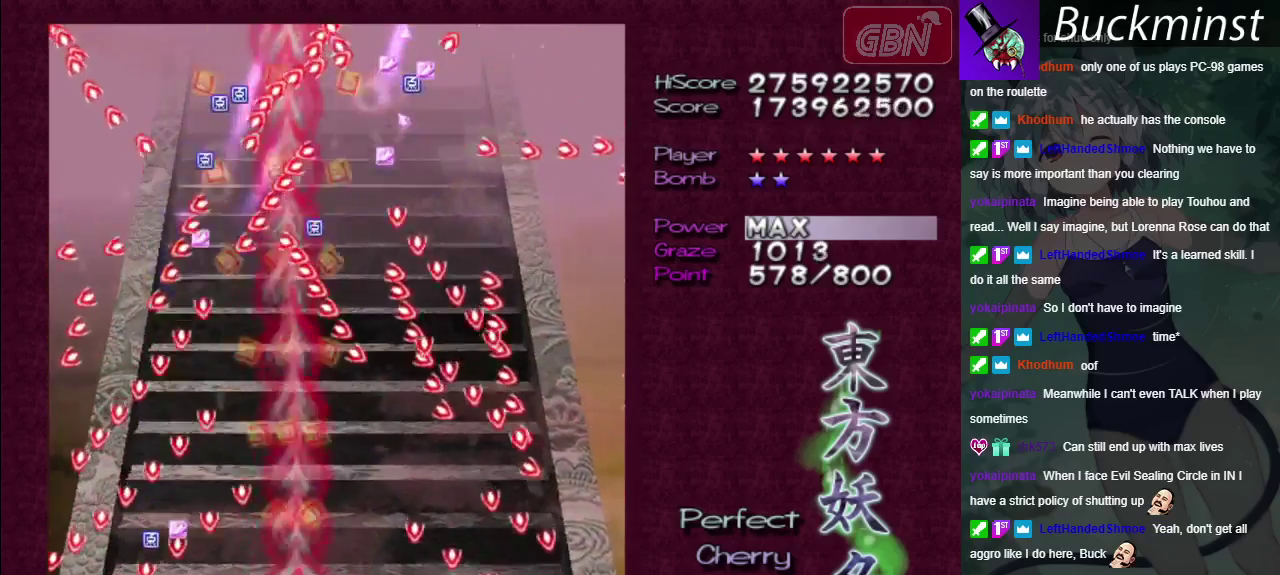
{"dt_ms": 200, "buttons": ["A", "X"], "left_stick": "left", "right_stick": "center"}
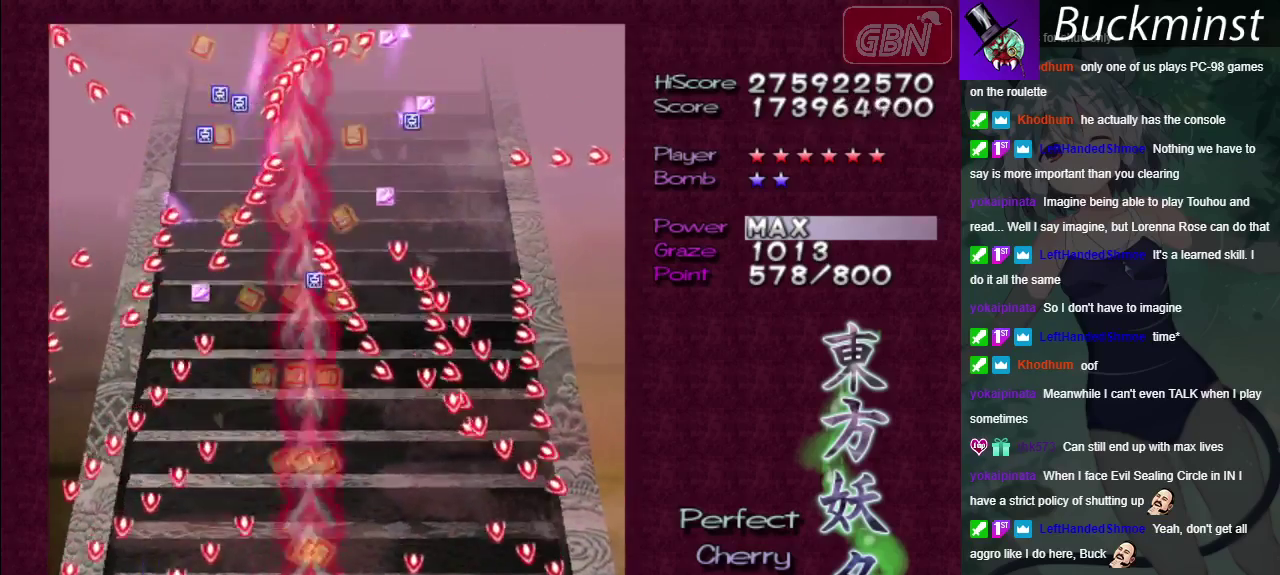
{"dt_ms": 200, "buttons": ["A", "X"], "left_stick": "down-right", "right_stick": "center", "events": [[50, "left_stick", "down-left"], [200, "left_stick", "down-right"]]}
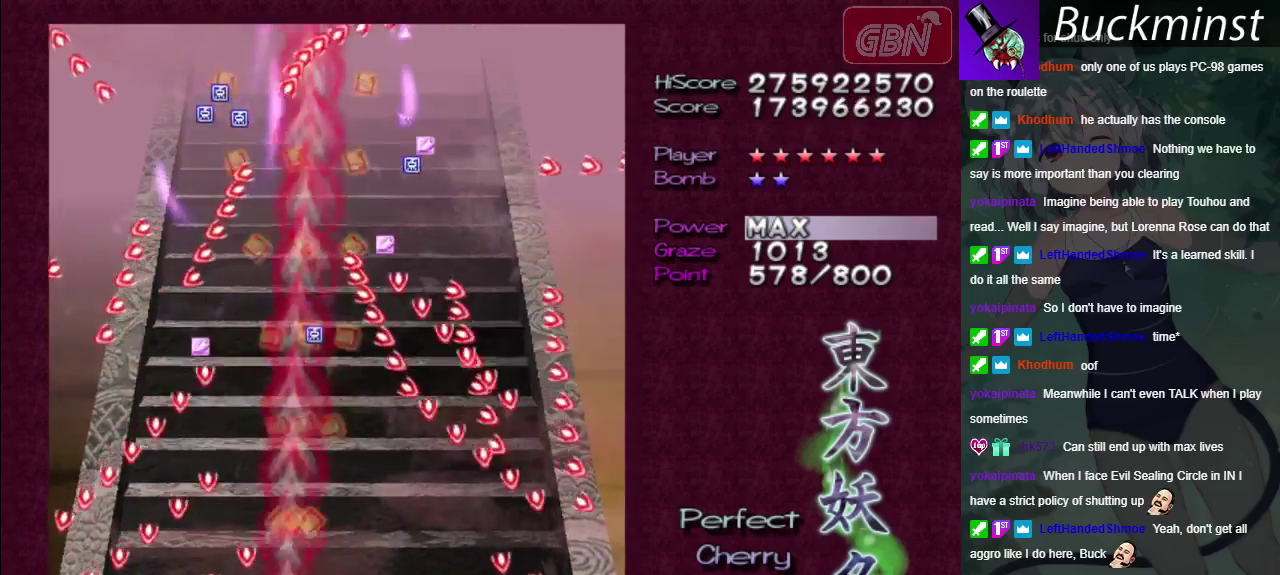
{"dt_ms": 500, "buttons": ["A"], "left_stick": "up", "right_stick": "center", "events": [[117, "left_stick", "up-right"], [250, "left_stick", "right"], [350, "left_stick", "up-right"], [483, "left_stick", "up"], [500, "X", "up"]]}
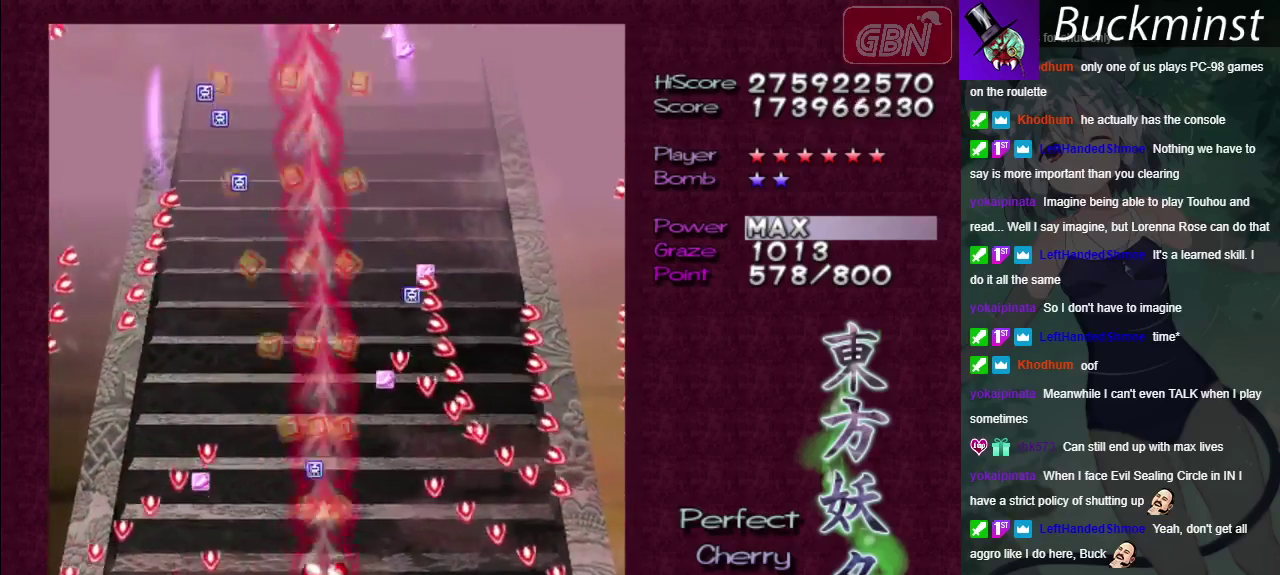
{"dt_ms": 700, "buttons": ["A"], "left_stick": "up", "right_stick": "center", "events": [[433, "left_stick", "up-left"], [617, "left_stick", "up"]]}
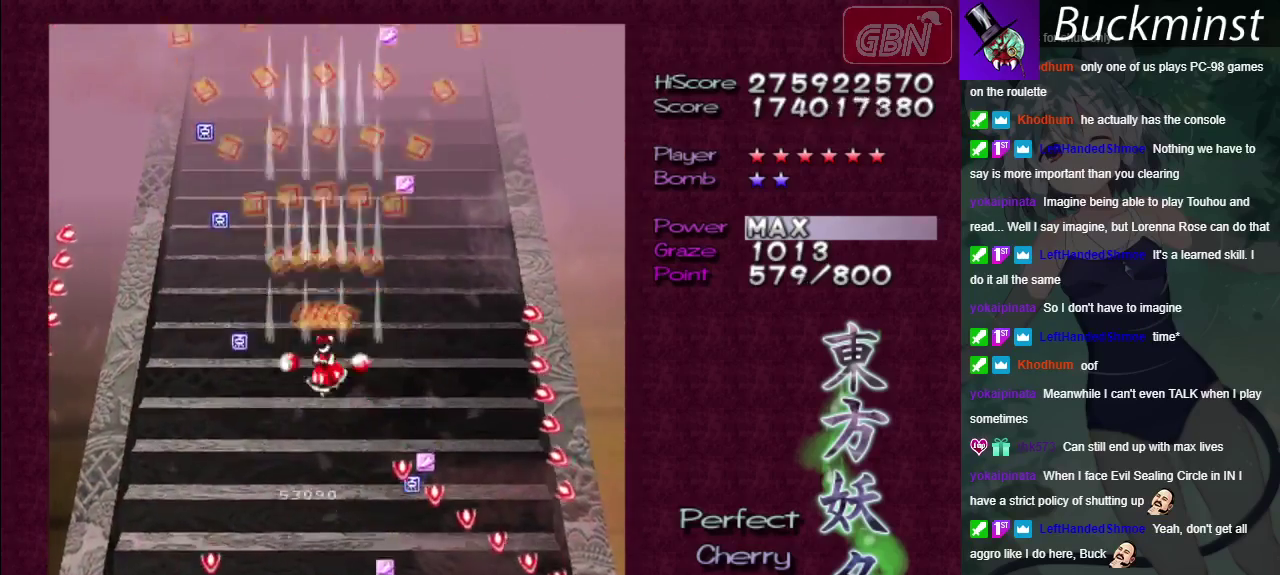
{"dt_ms": 600, "buttons": ["A"], "left_stick": "center", "right_stick": "center", "events": [[67, "left_stick", "up-right"], [517, "left_stick", "center"]]}
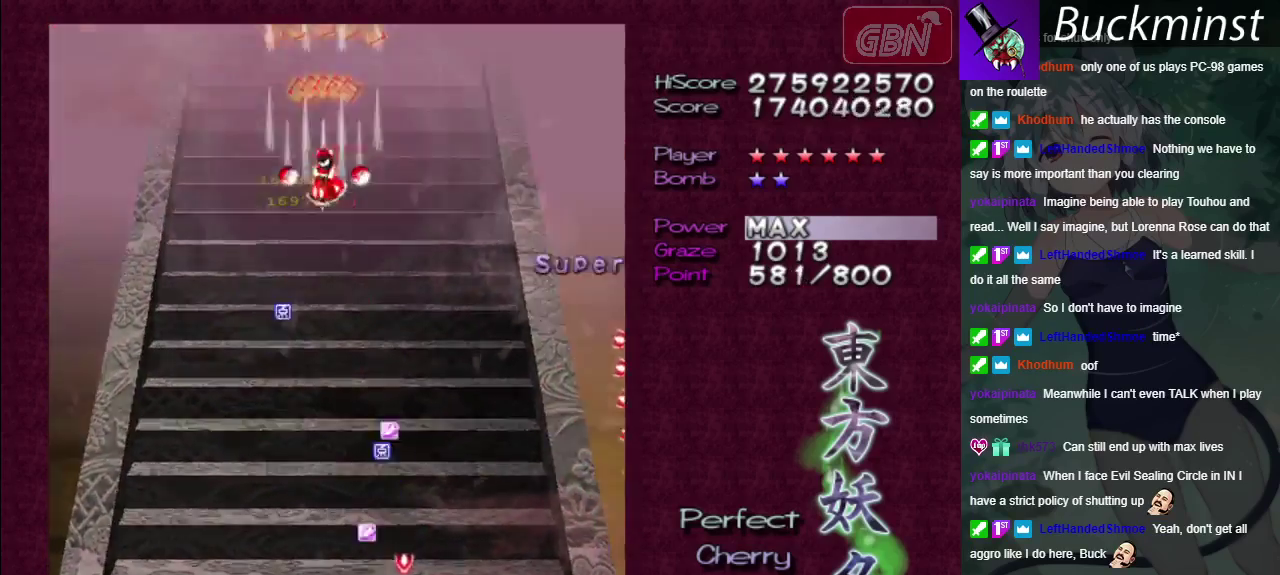
{"dt_ms": 400, "buttons": ["A"], "left_stick": "down", "right_stick": "center"}
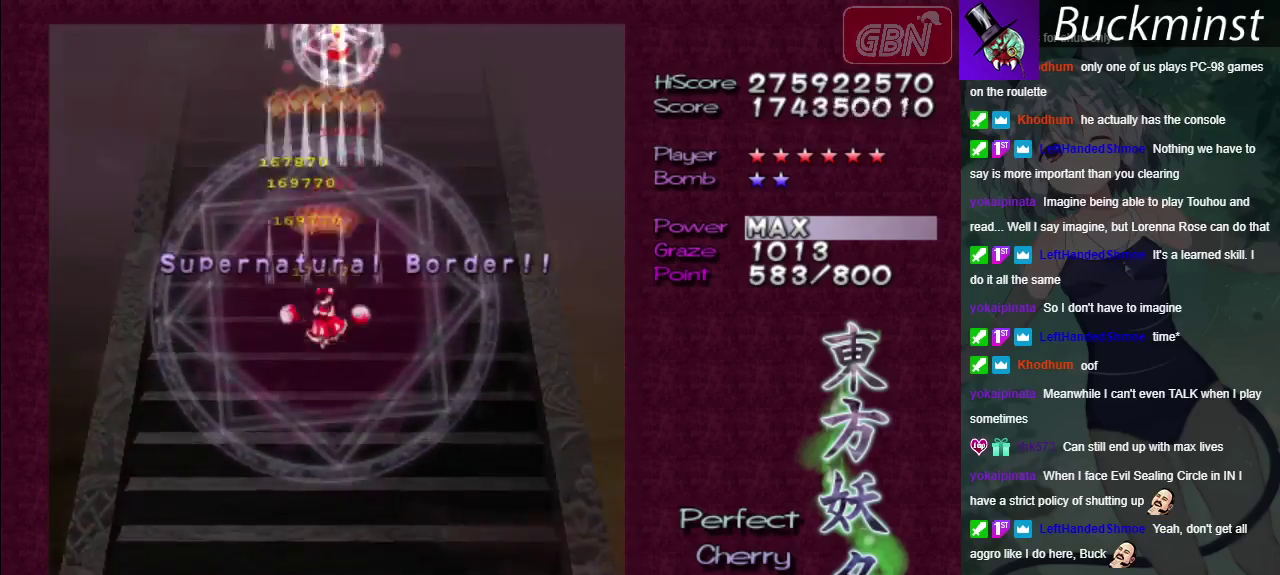
{"dt_ms": 500, "buttons": ["A"], "left_stick": "down-right", "right_stick": "center", "events": [[450, "left_stick", "down-right"]]}
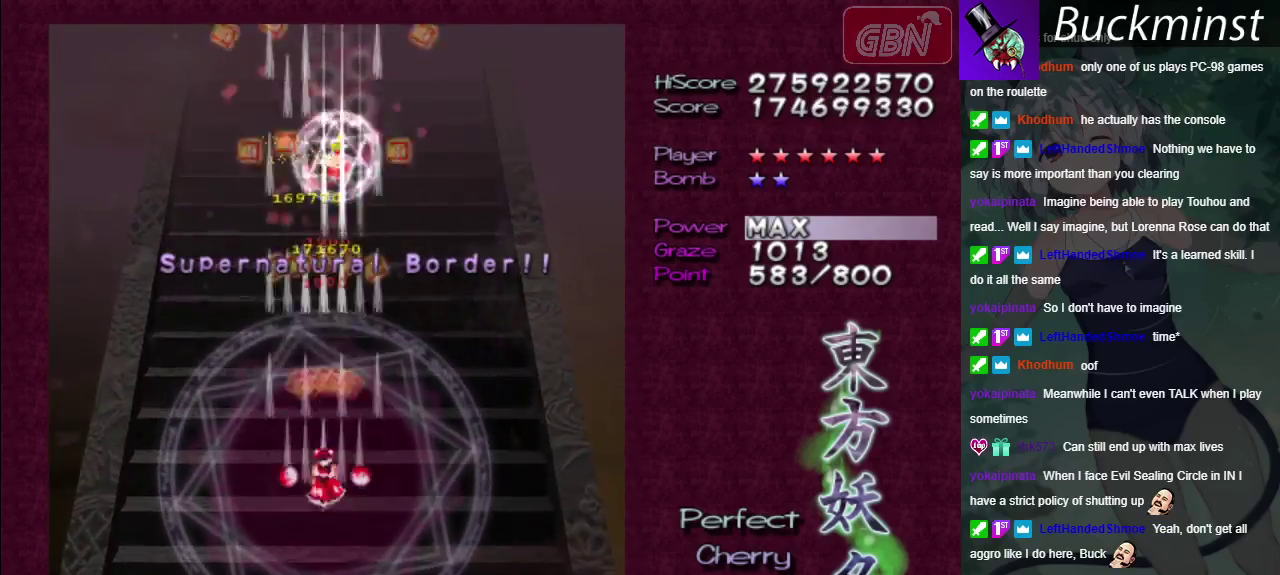
{"dt_ms": 500, "buttons": ["A"], "left_stick": "center", "right_stick": "center", "events": [[50, "left_stick", "center"]]}